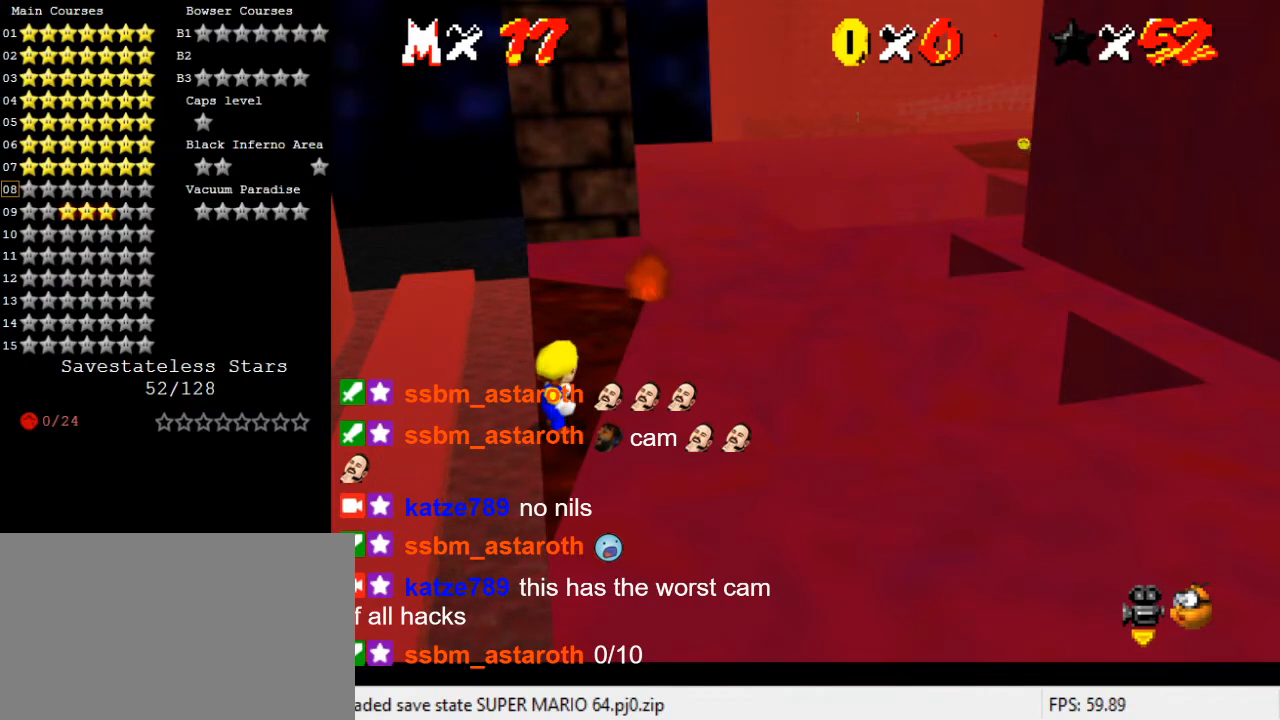
Gameplay with keyboard; each line is a JSON object with the keys held at the frame after it. "events" lists presses ("down") and releases ("up") of "a", "c", "ctrl", "d", "down", "left", "return", "right", "s", "shift", "up", "w", "x" and "y" between this image and that frame as [ms after this image, input, new state], when the widget could be followed in between. No other keys are recorded. Mouse input is not recorded.
{"keys": [], "events": [[267, "c", "down"], [267, "s", "down"], [400, "c", "up"], [400, "s", "up"]]}
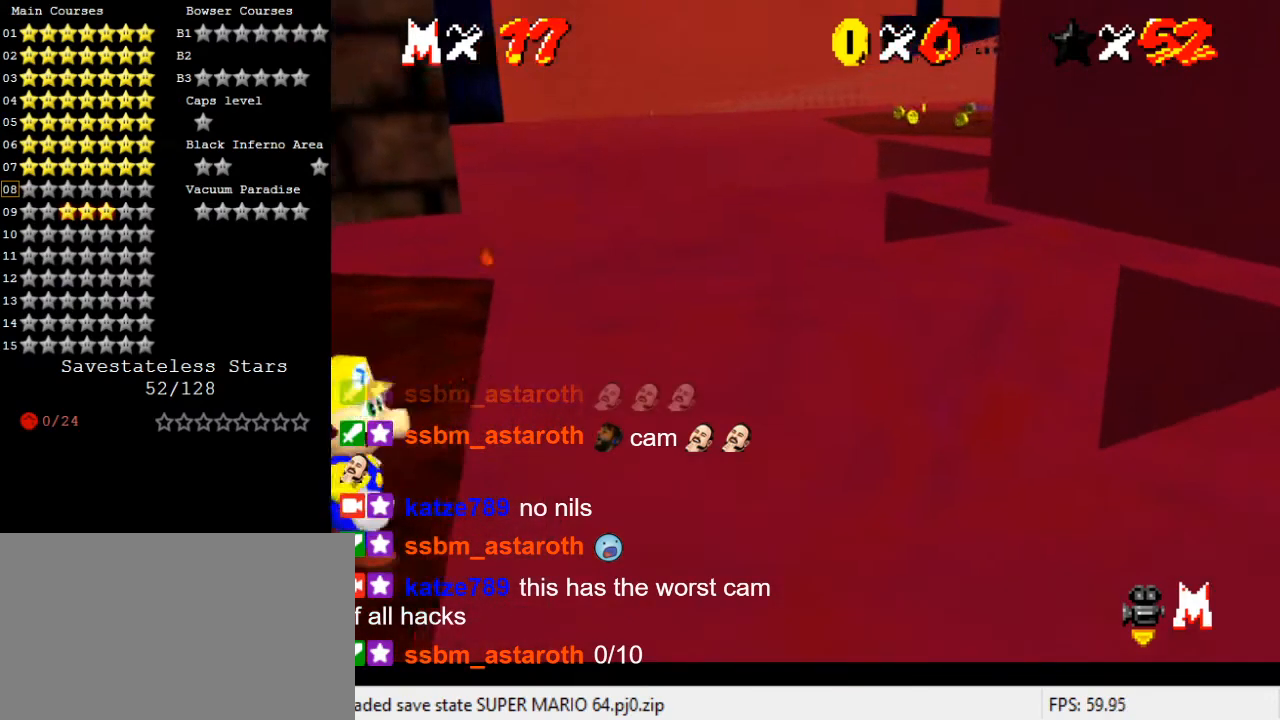
{"keys": [], "events": []}
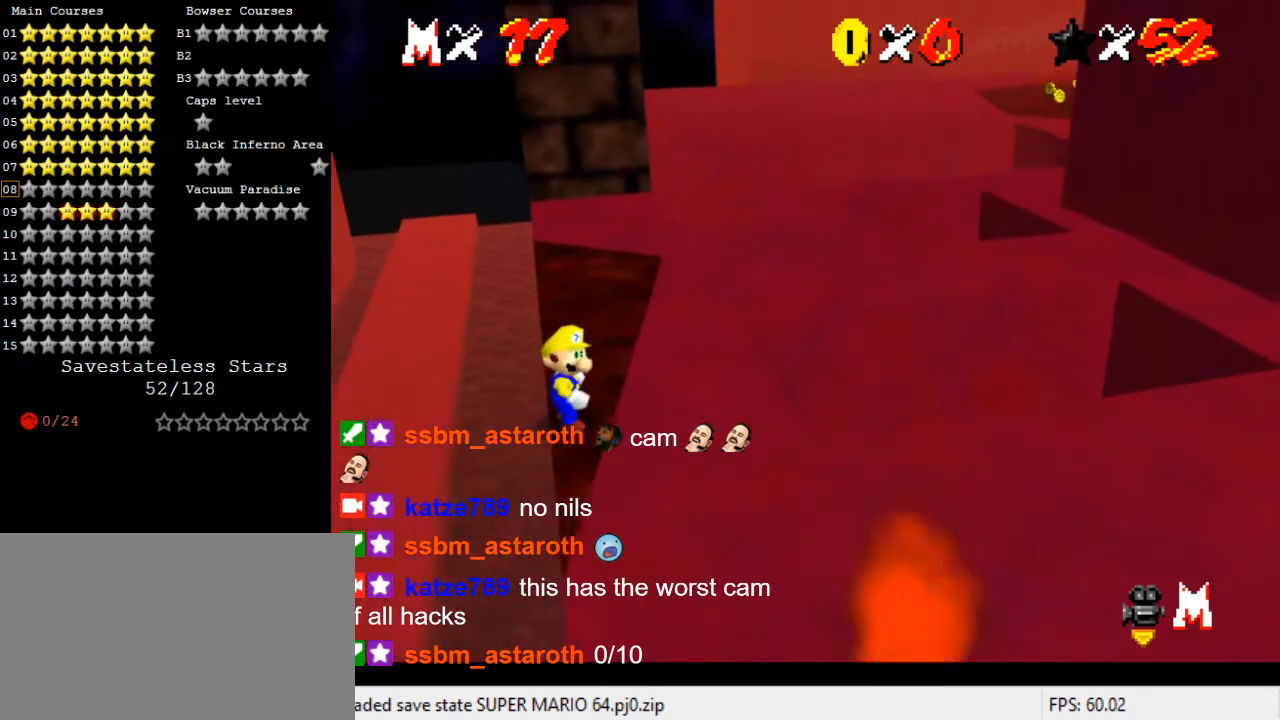
{"keys": [], "events": []}
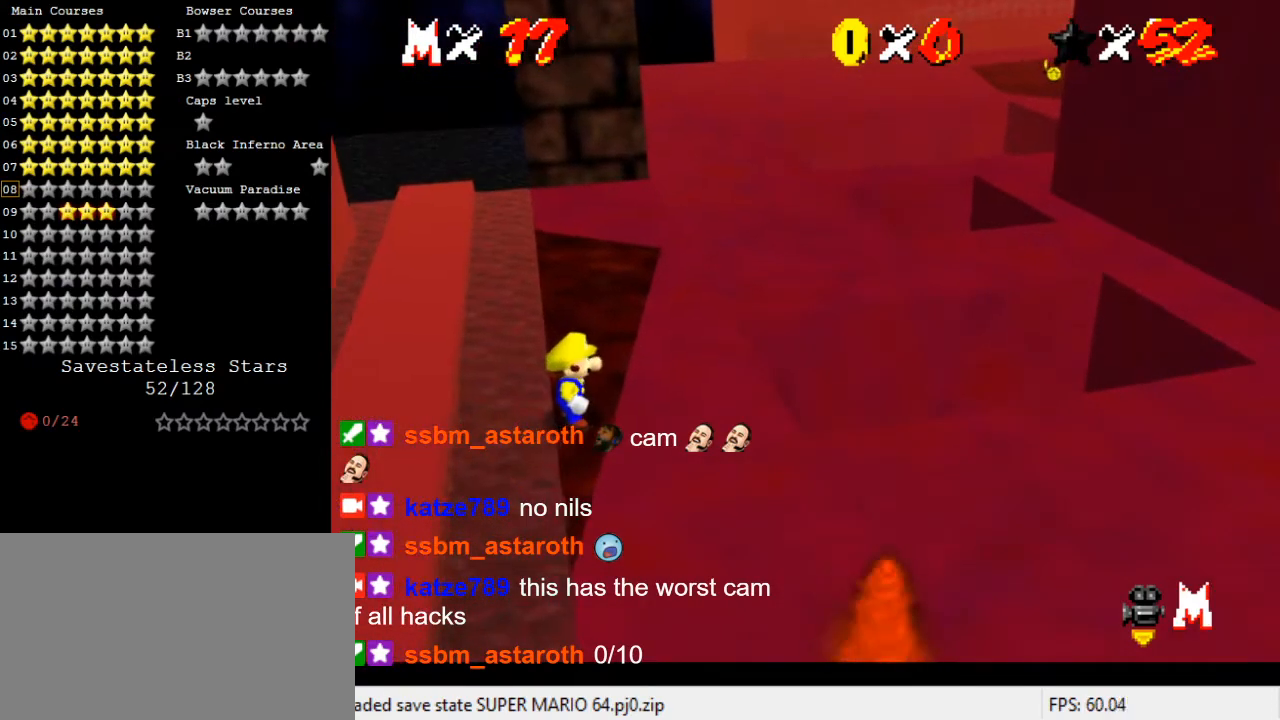
{"keys": [], "events": []}
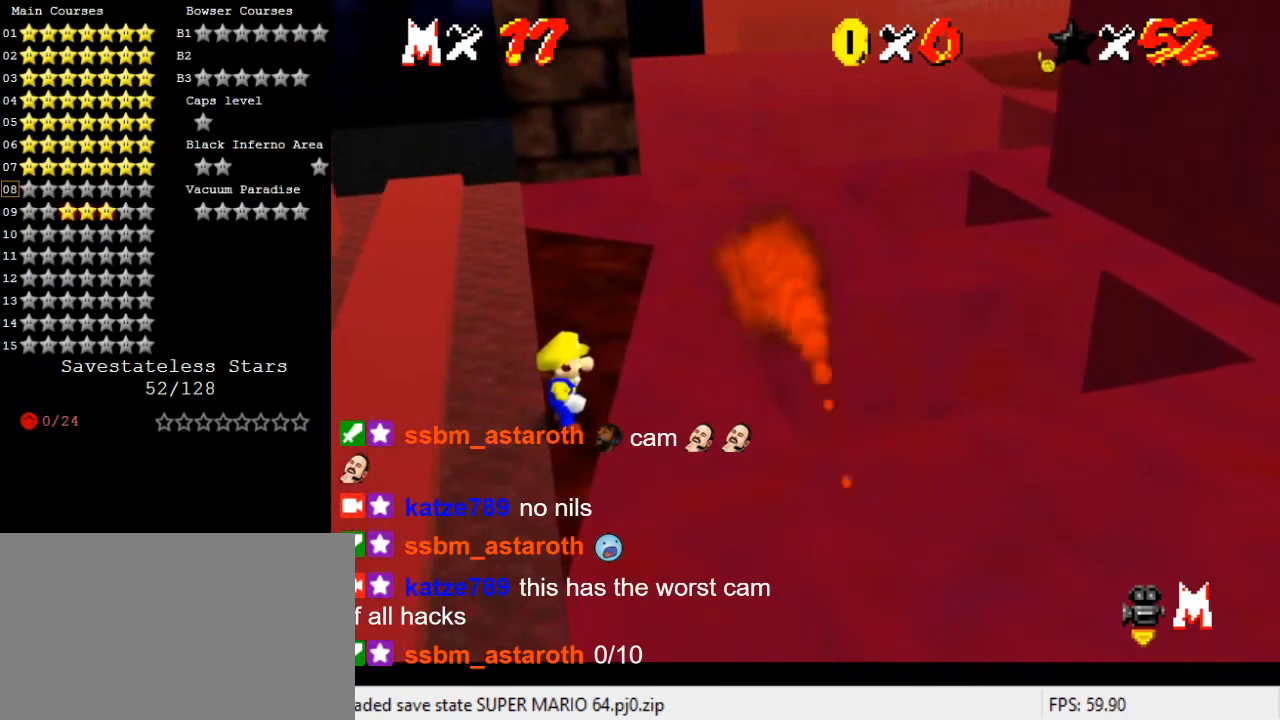
{"keys": [], "events": [[333, "a", "down"], [500, "a", "up"]]}
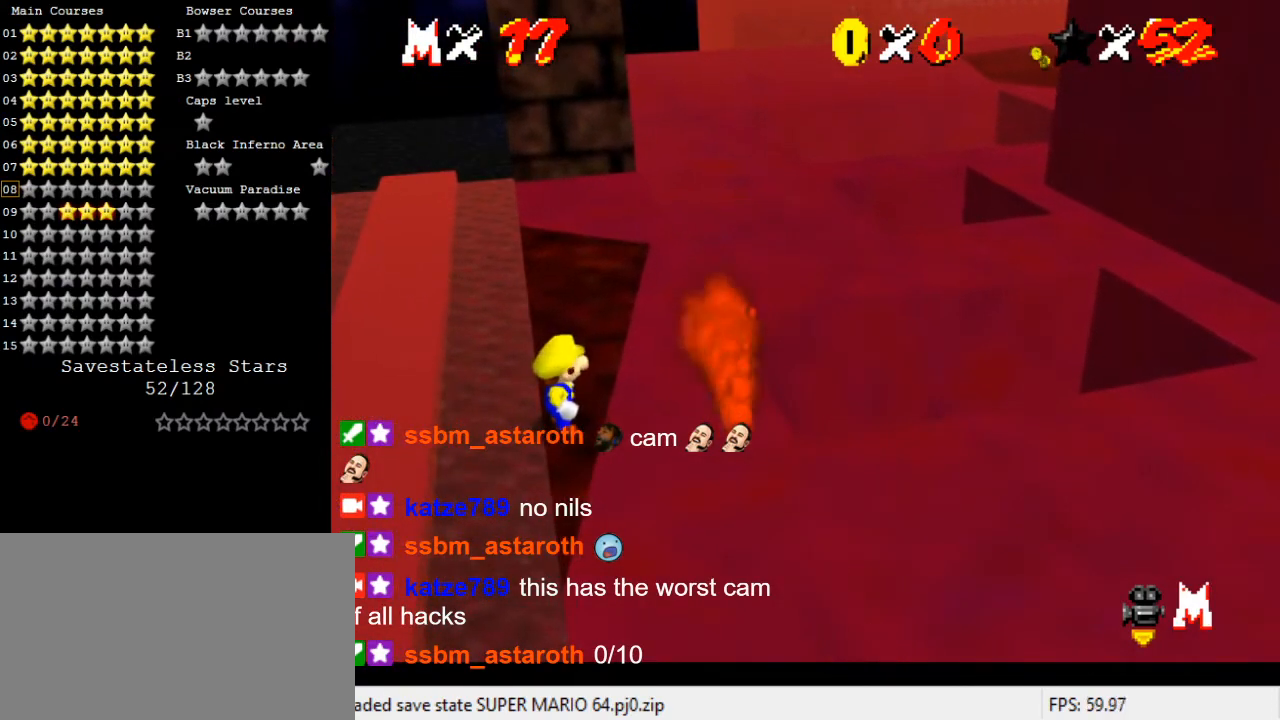
{"keys": ["c"], "events": [[467, "c", "down"]]}
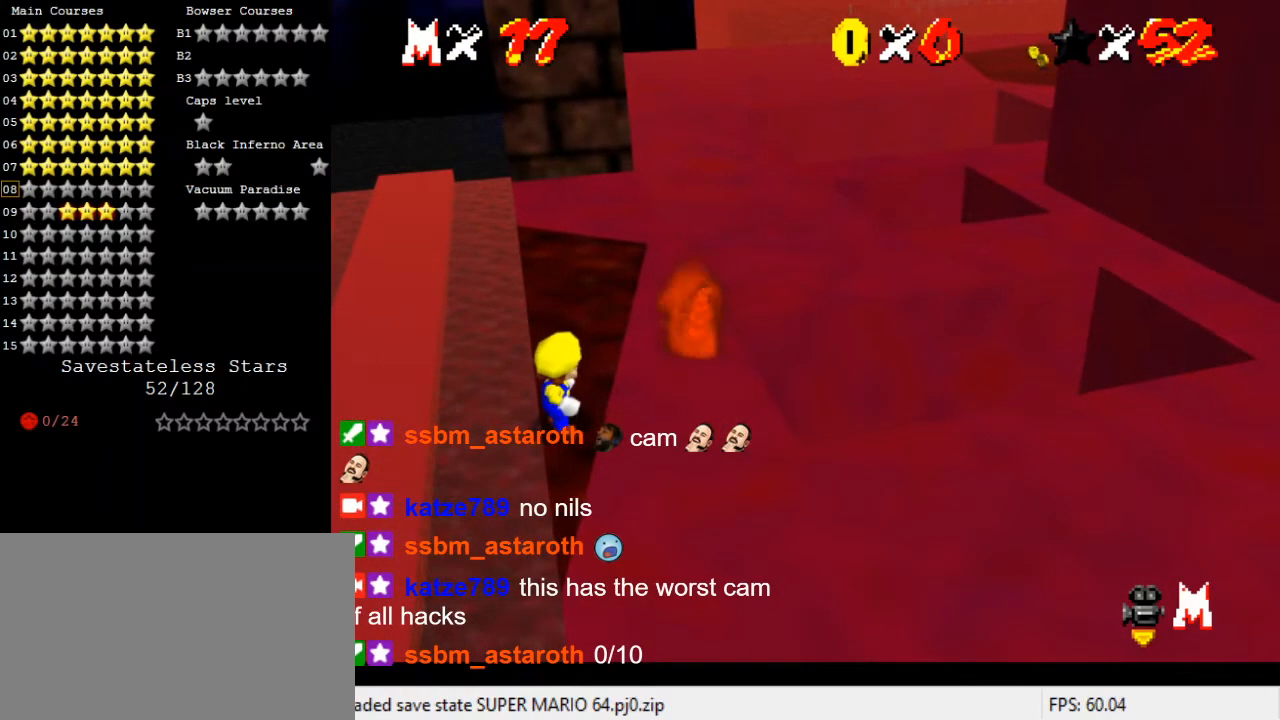
{"keys": [], "events": [[33, "a", "down"], [100, "c", "up"], [200, "a", "up"], [333, "s", "down"], [433, "s", "up"]]}
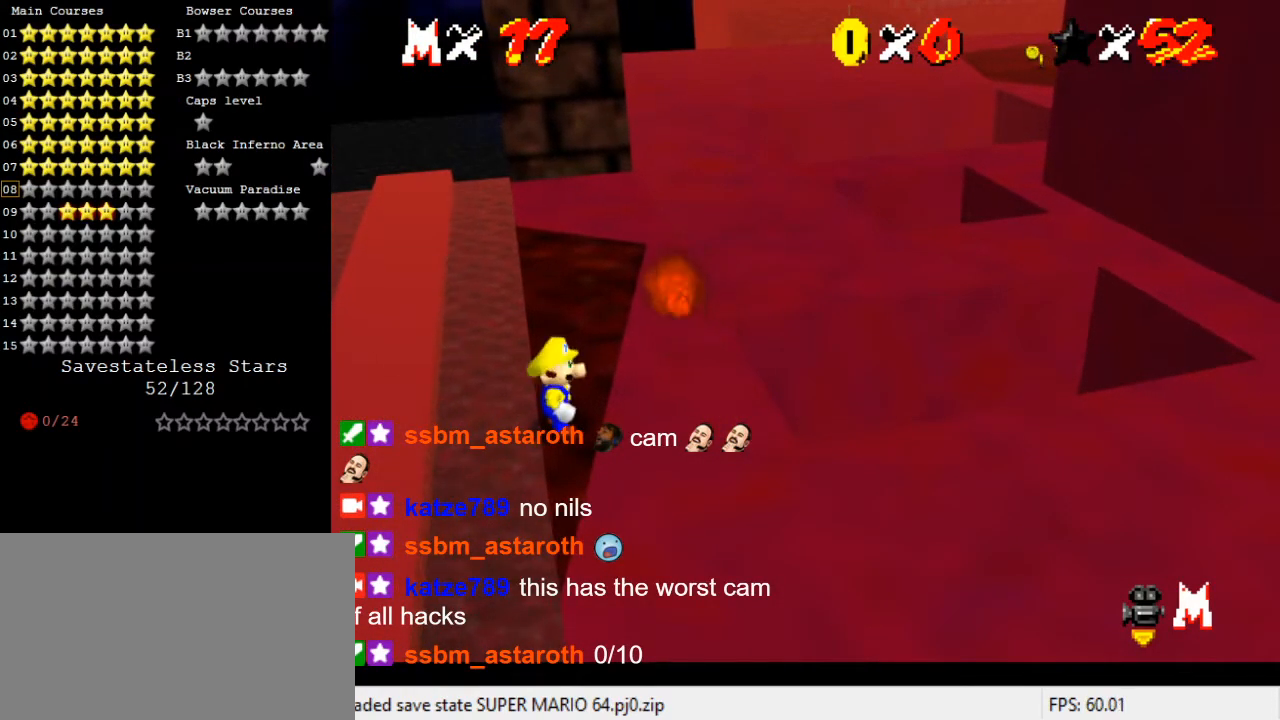
{"keys": [], "events": [[333, "c", "down"], [467, "c", "up"]]}
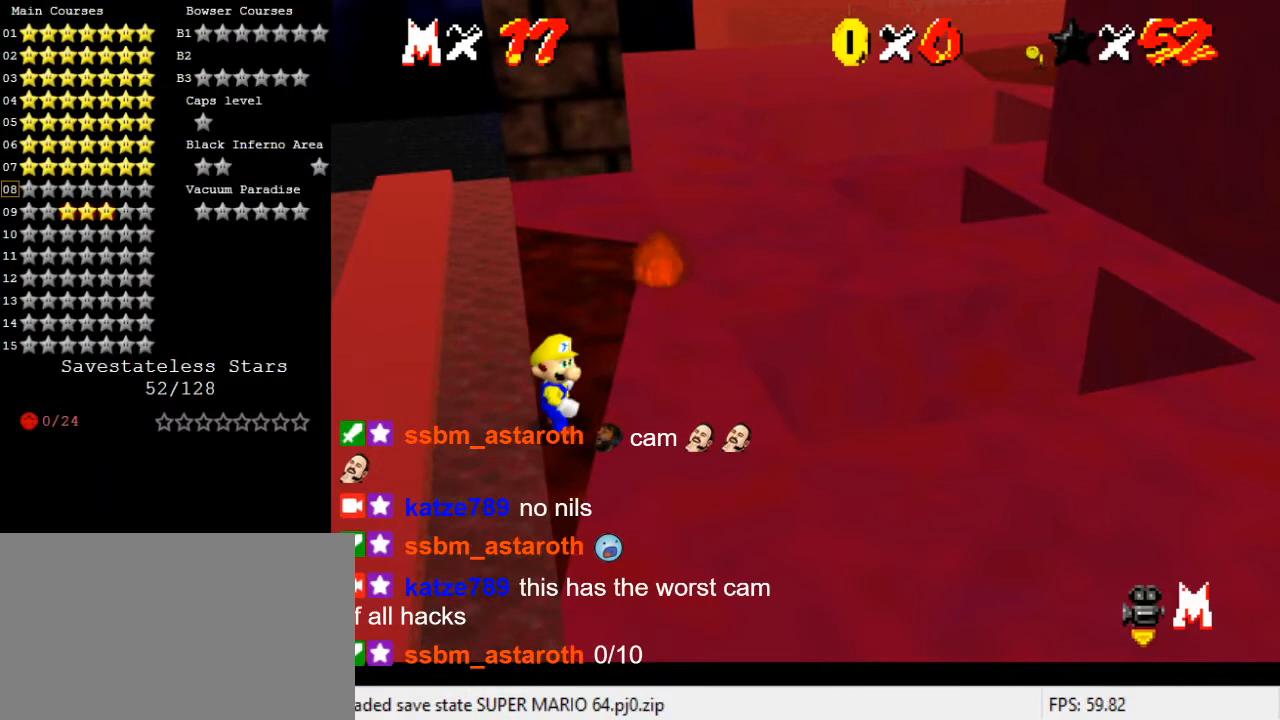
{"keys": ["return"], "events": [[267, "d", "down"], [400, "d", "up"], [500, "return", "down"]]}
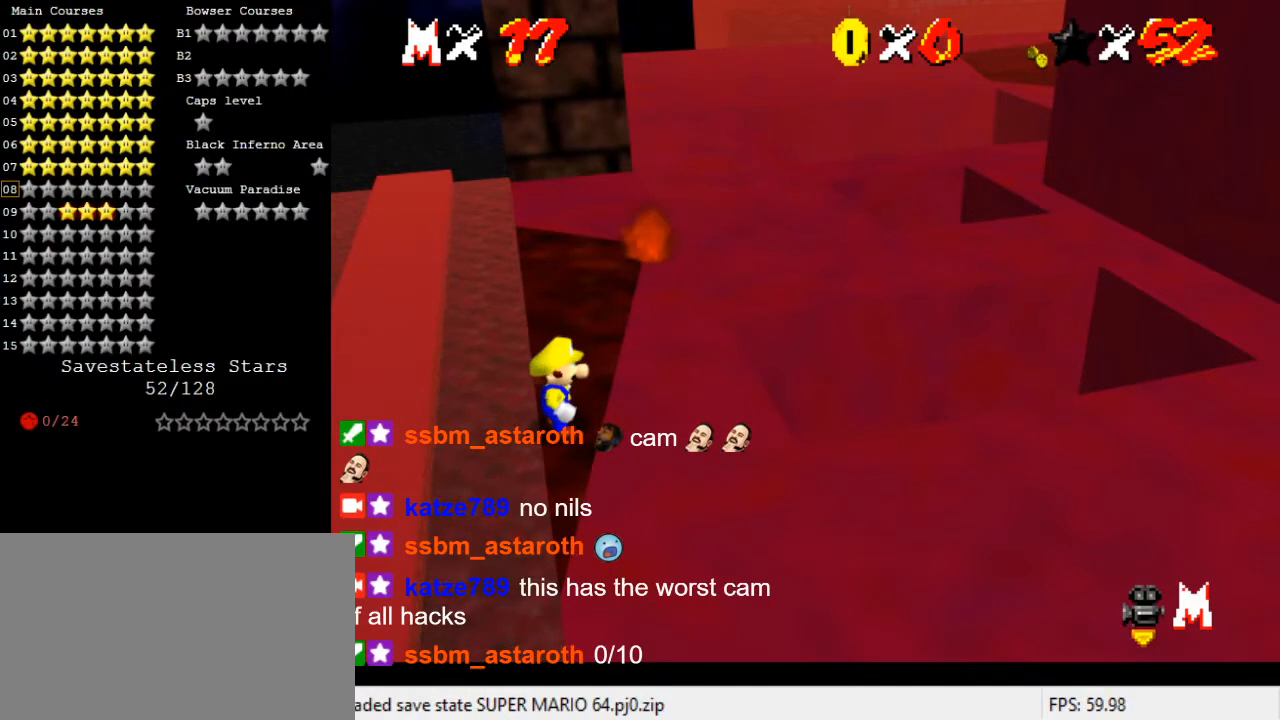
{"keys": [], "events": [[133, "return", "up"]]}
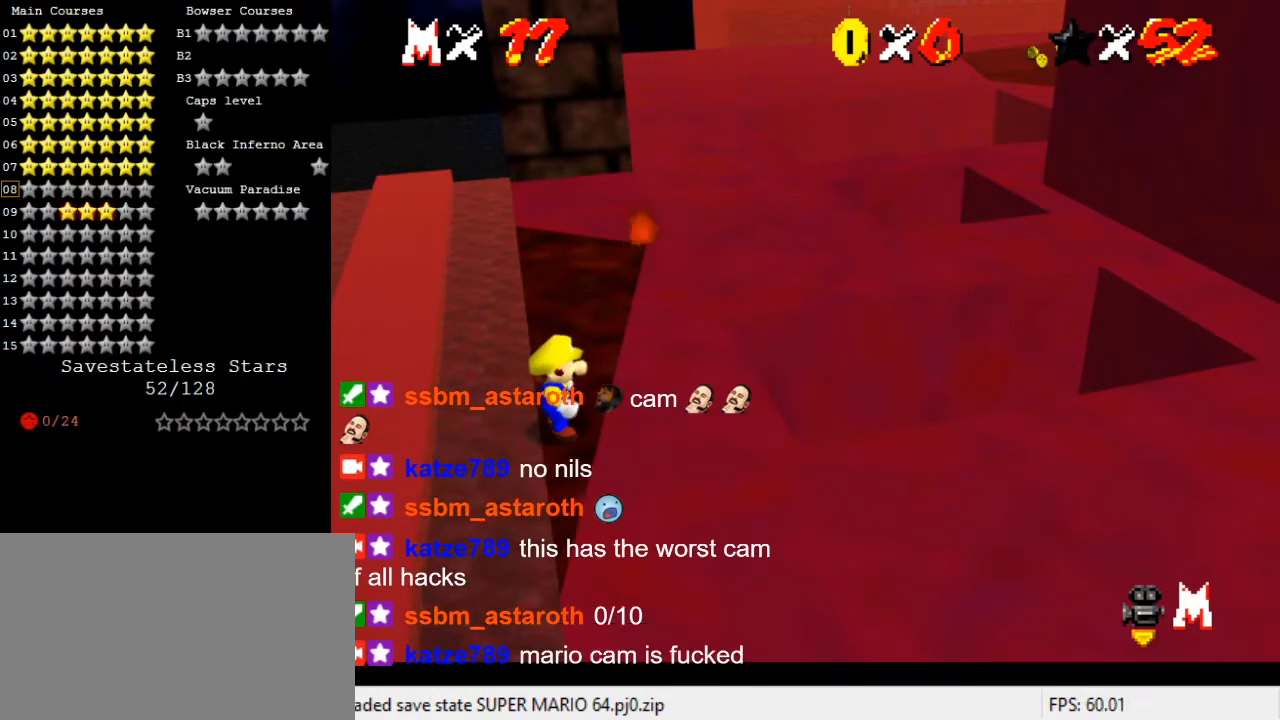
{"keys": [], "events": [[433, "d", "down"], [467, "d", "up"]]}
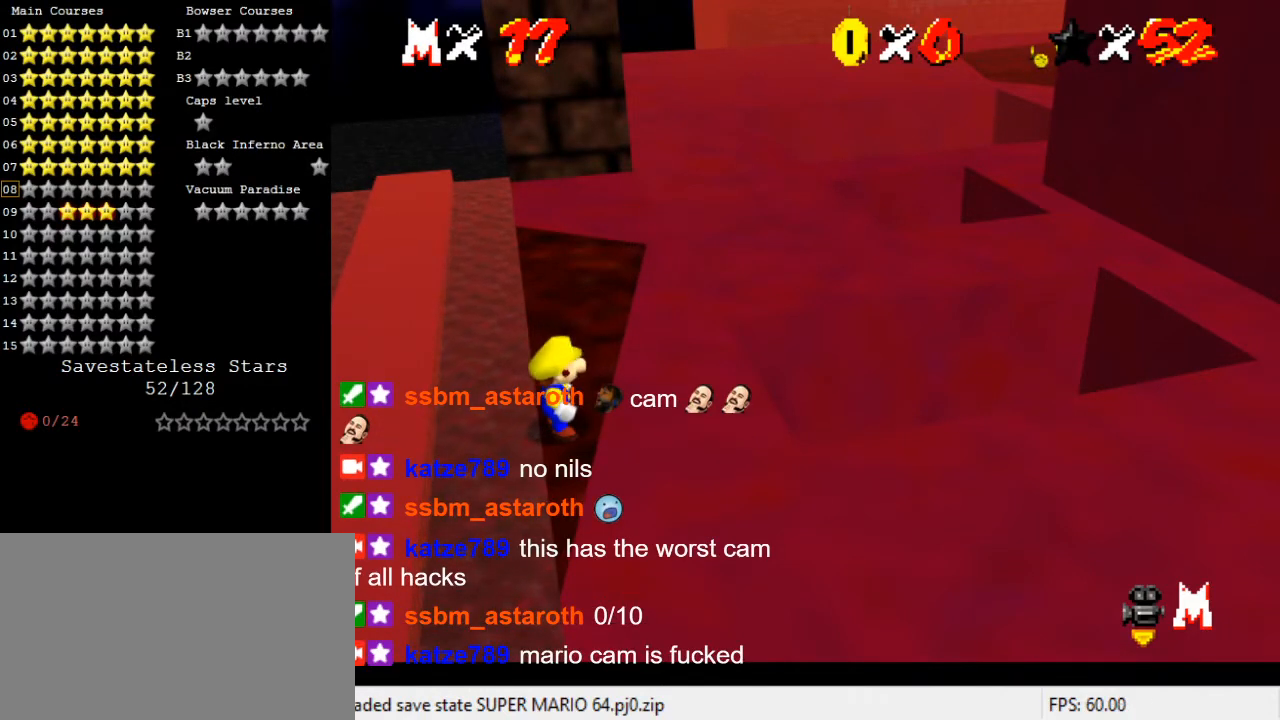
{"keys": ["s"], "events": [[500, "s", "down"]]}
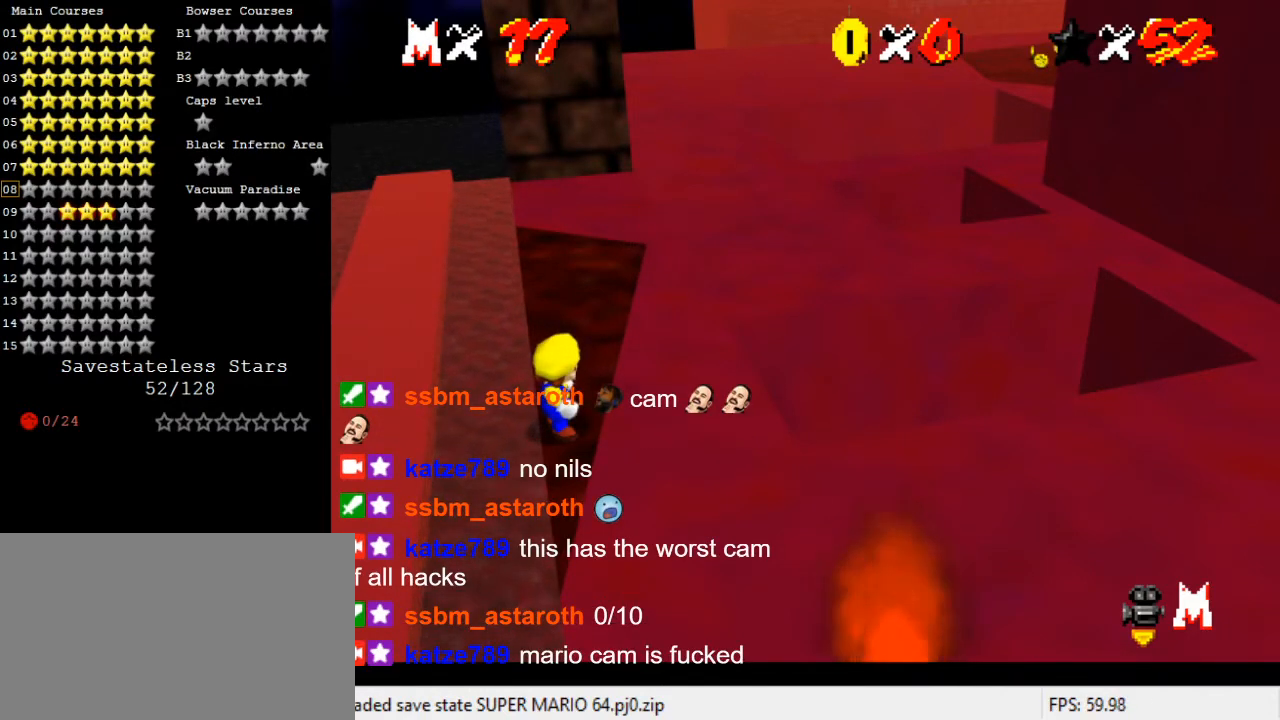
{"keys": ["shift"], "events": [[133, "s", "up"], [400, "shift", "down"]]}
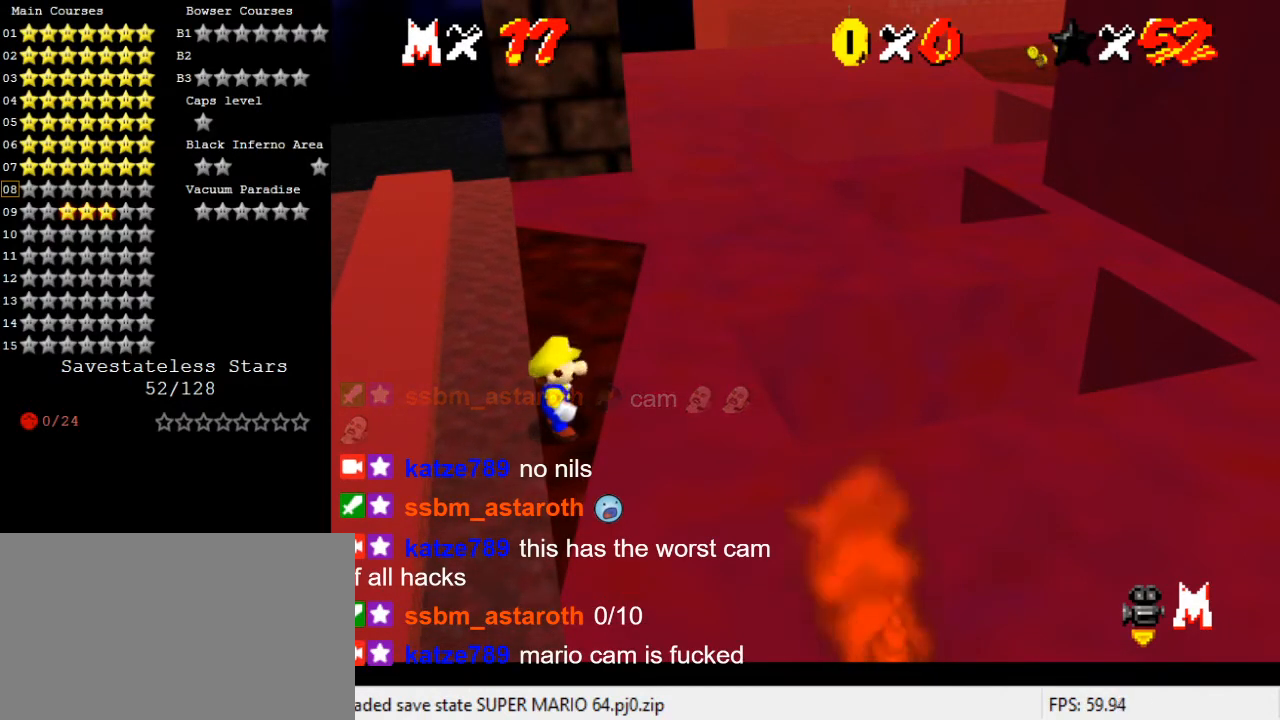
{"keys": [], "events": [[233, "shift", "up"]]}
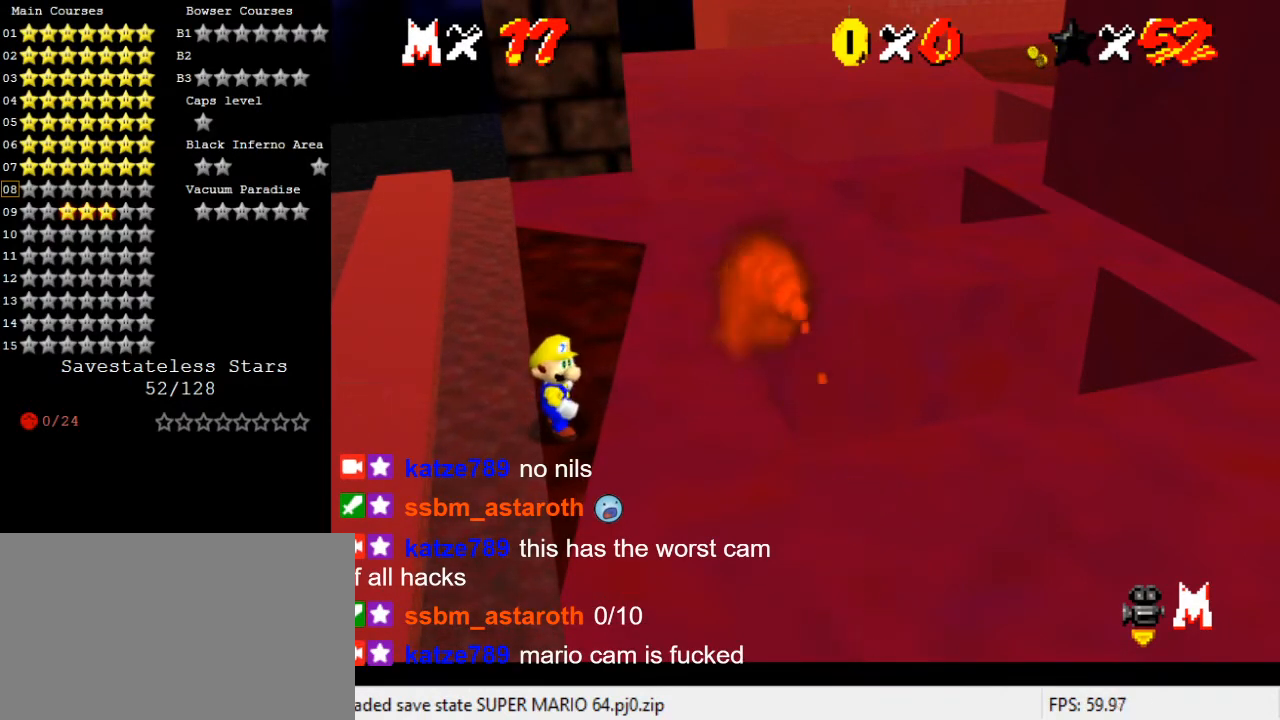
{"keys": [], "events": []}
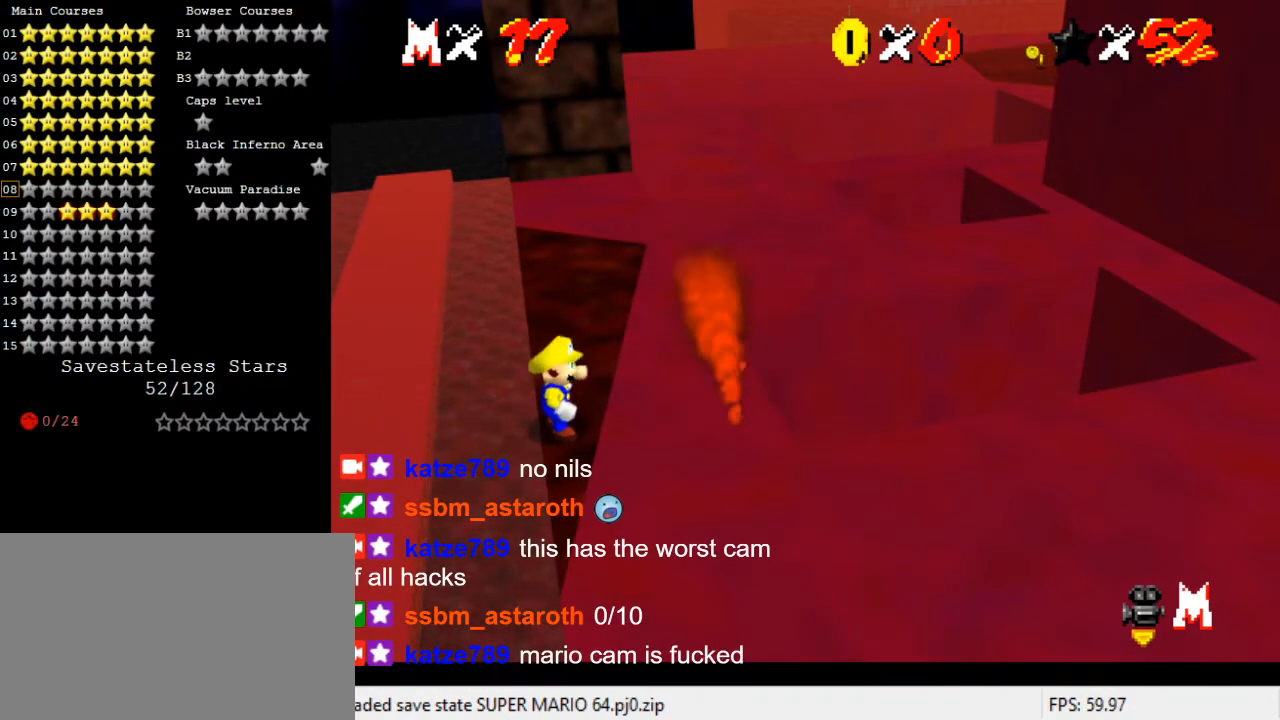
{"keys": [], "events": []}
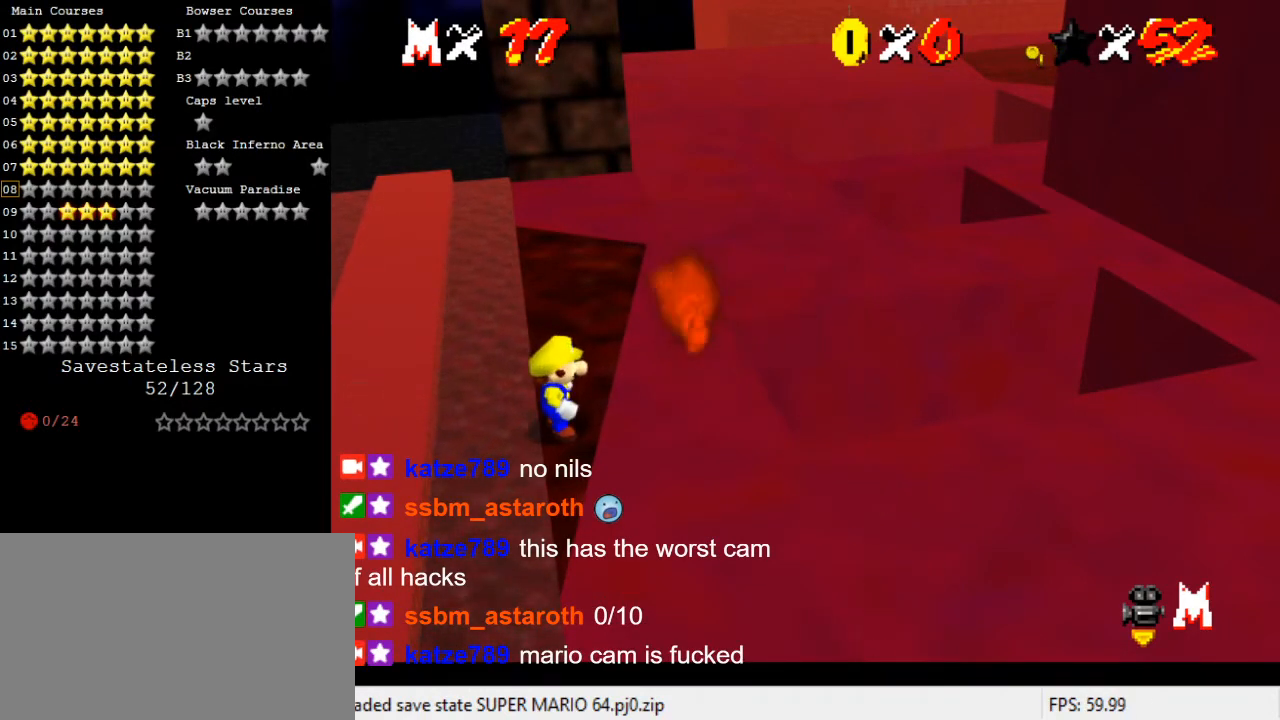
{"keys": [], "events": [[33, "d", "down"], [133, "d", "up"], [233, "y", "down"], [300, "y", "up"]]}
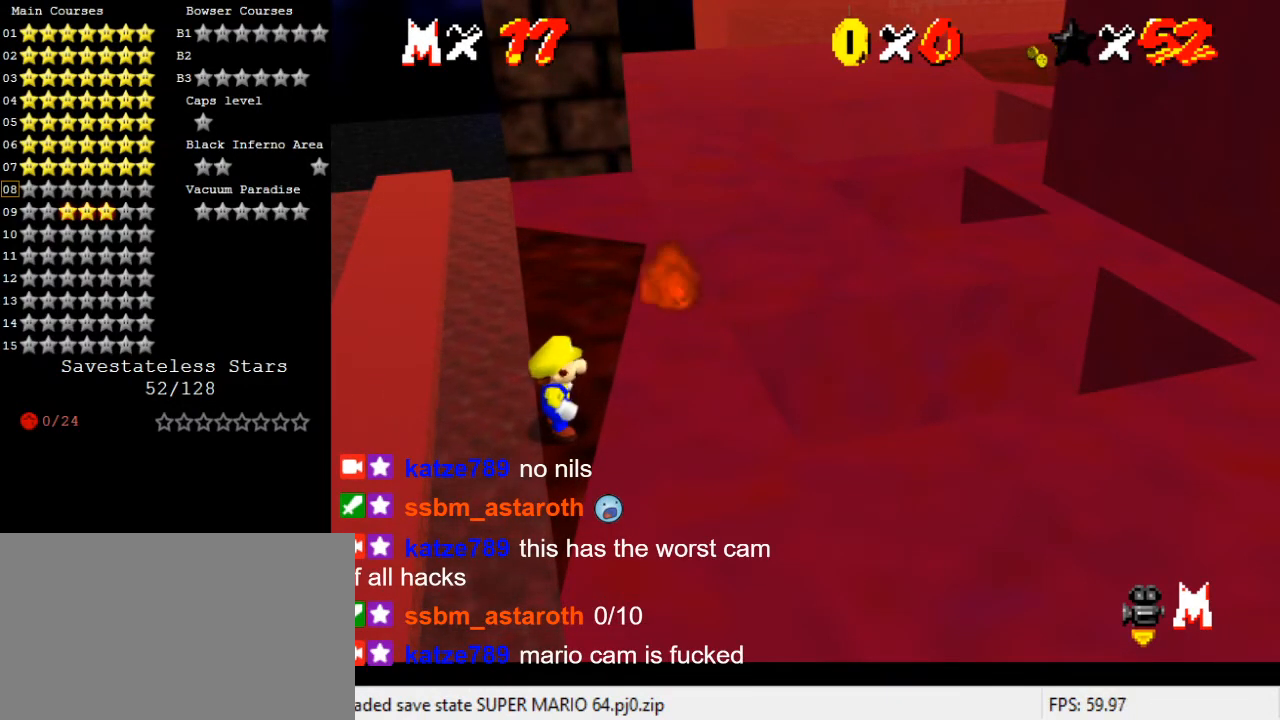
{"keys": ["s"], "events": [[100, "return", "down"], [300, "return", "up"], [467, "s", "down"]]}
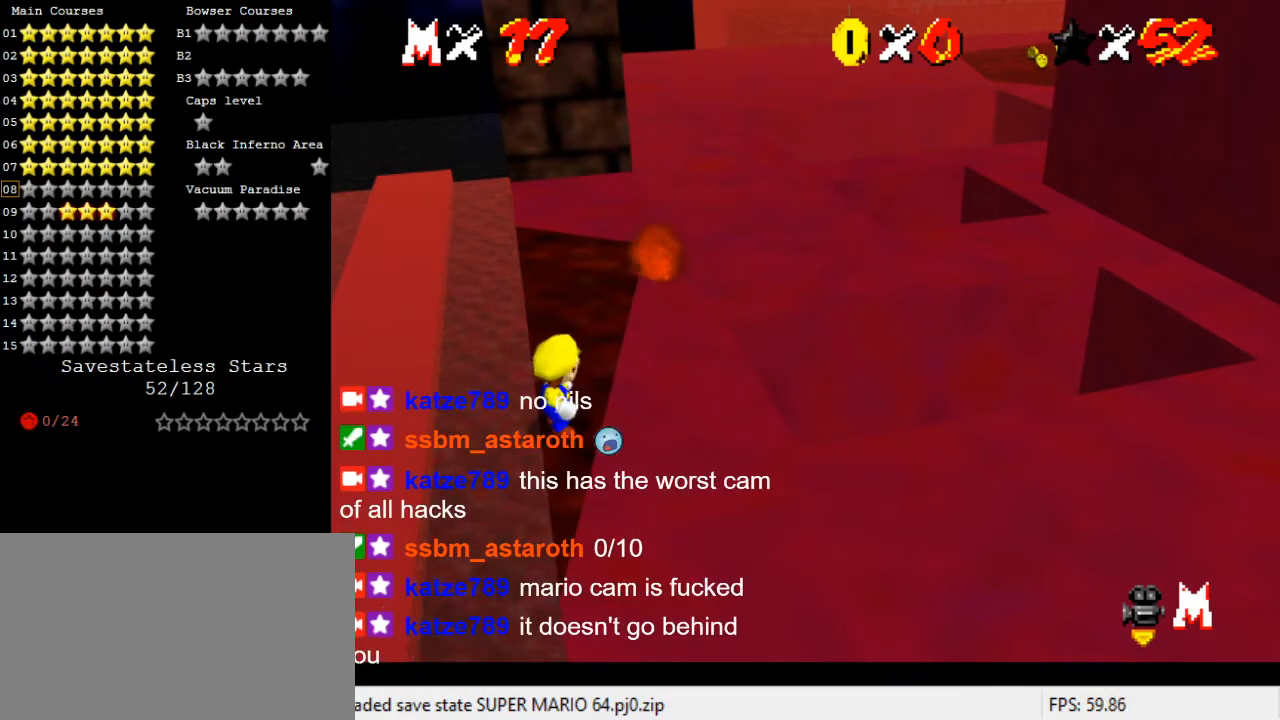
{"keys": [], "events": [[100, "s", "up"]]}
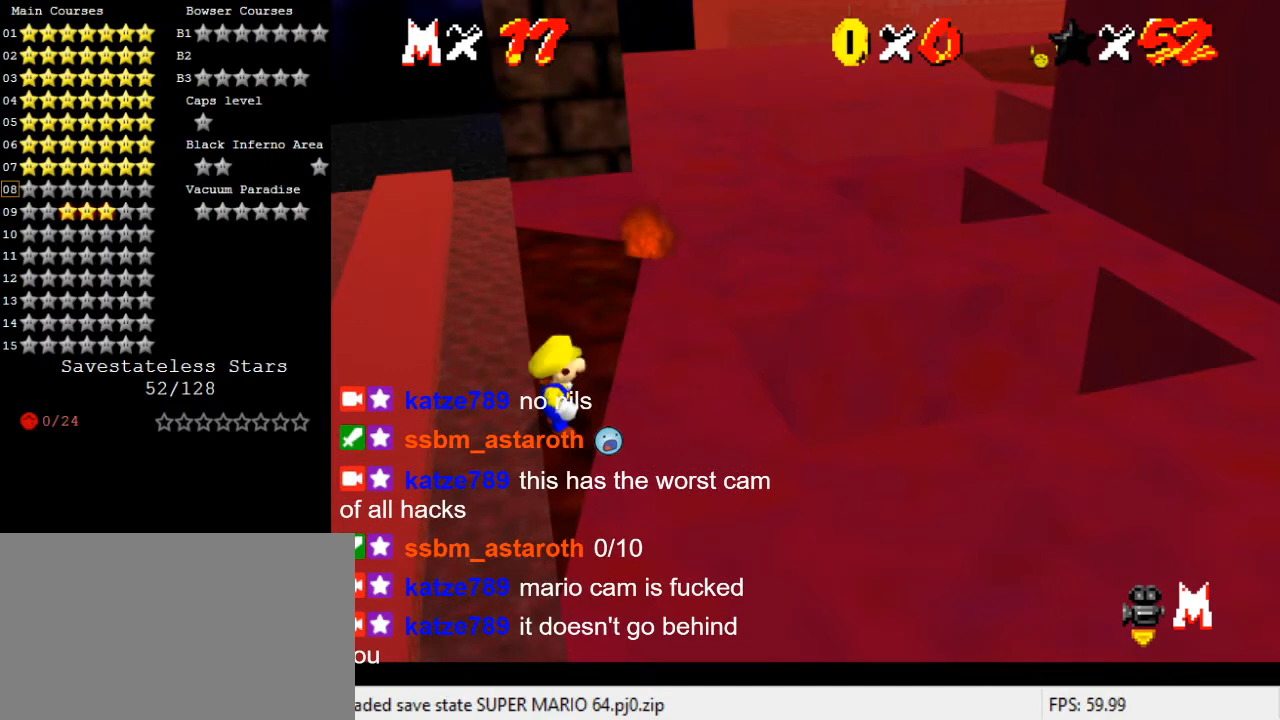
{"keys": [], "events": [[267, "y", "down"], [367, "y", "up"]]}
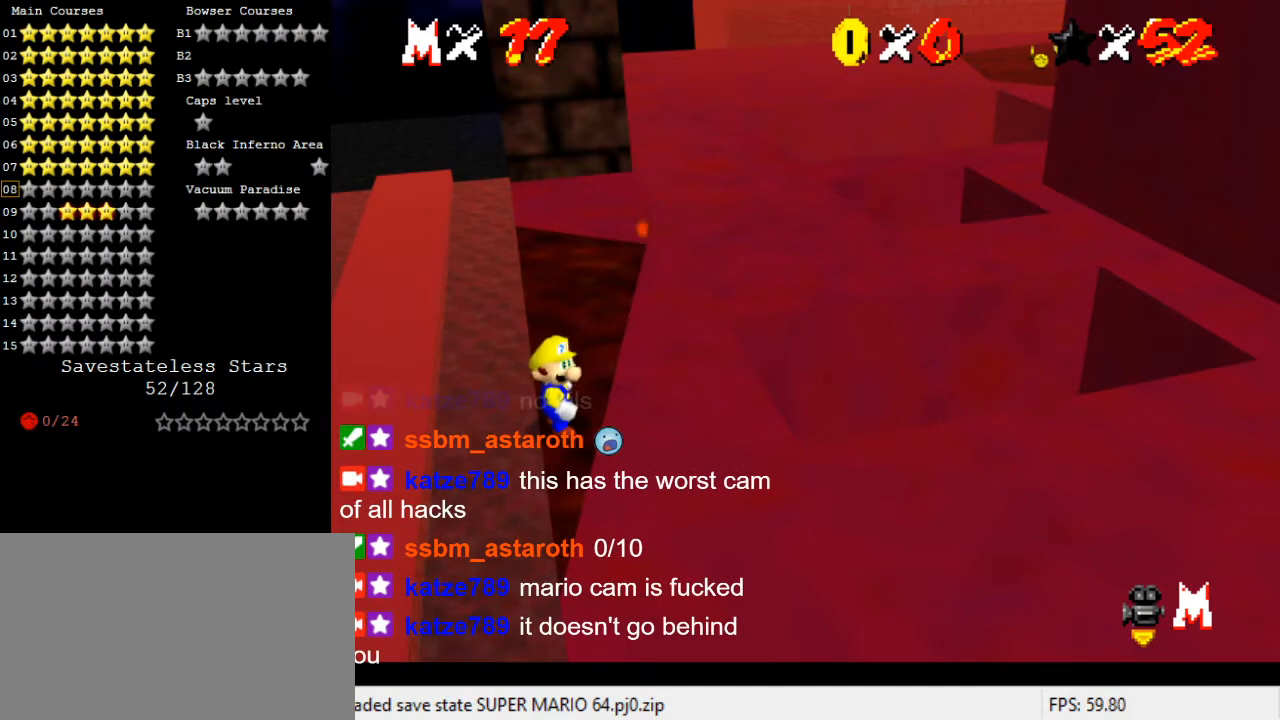
{"keys": ["a"], "events": [[333, "c", "down"], [400, "a", "down"], [467, "c", "up"]]}
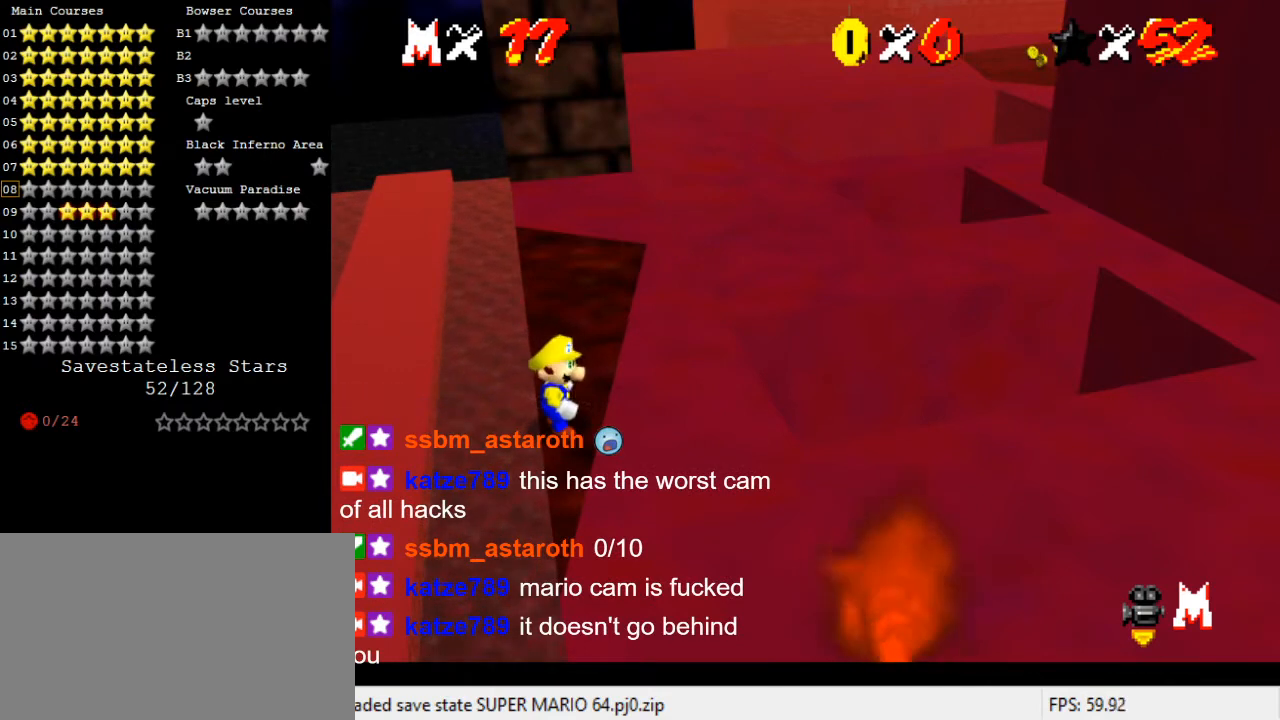
{"keys": ["shift"], "events": [[100, "a", "up"], [367, "shift", "down"]]}
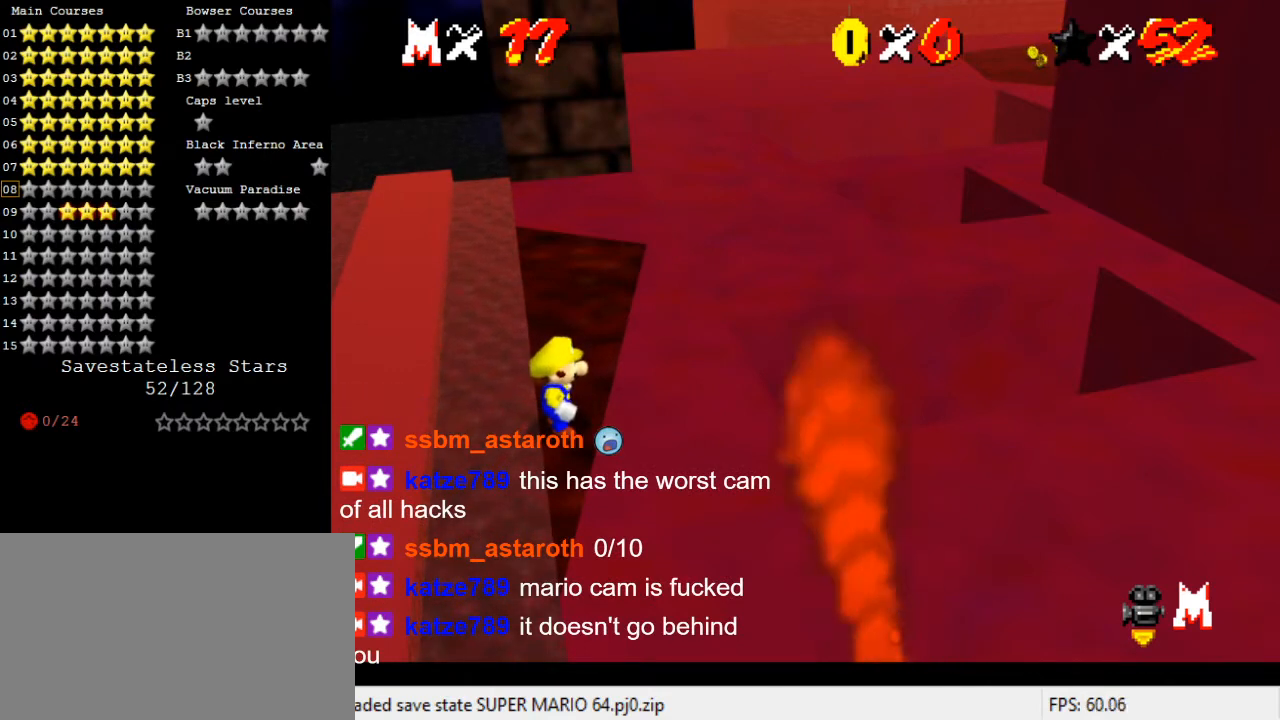
{"keys": [], "events": [[167, "shift", "up"]]}
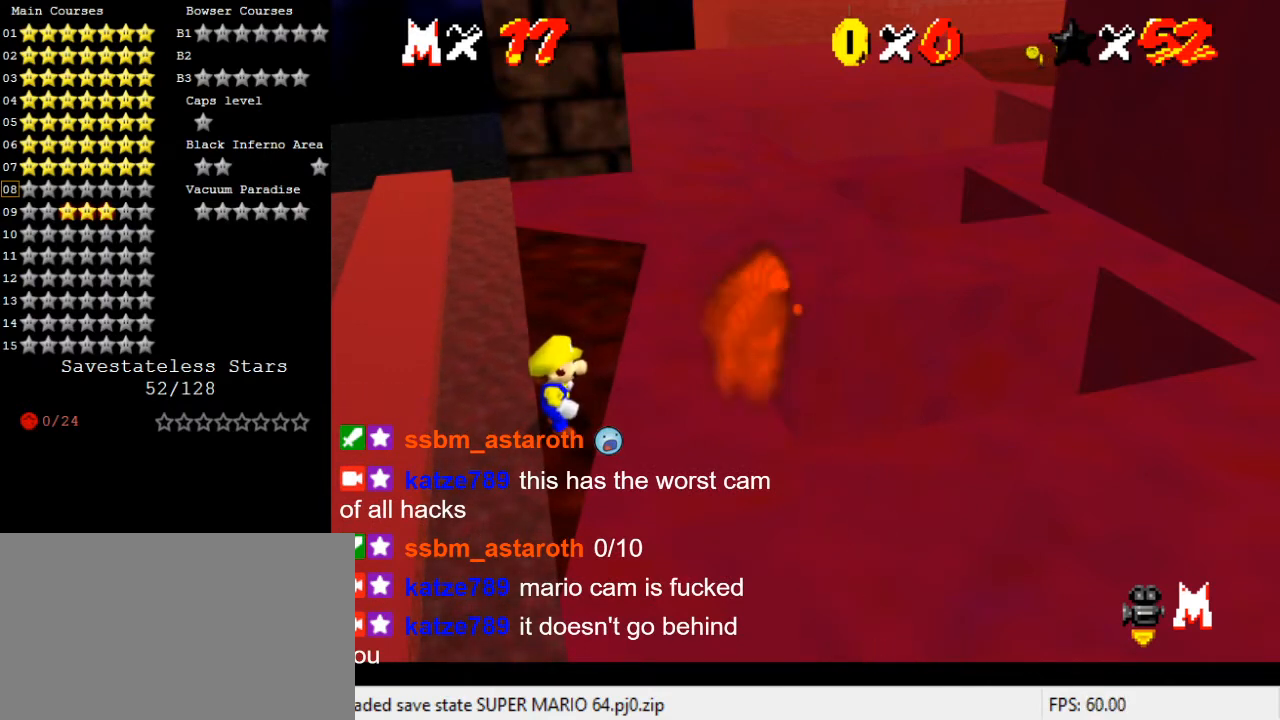
{"keys": [], "events": [[200, "a", "down"], [367, "a", "up"]]}
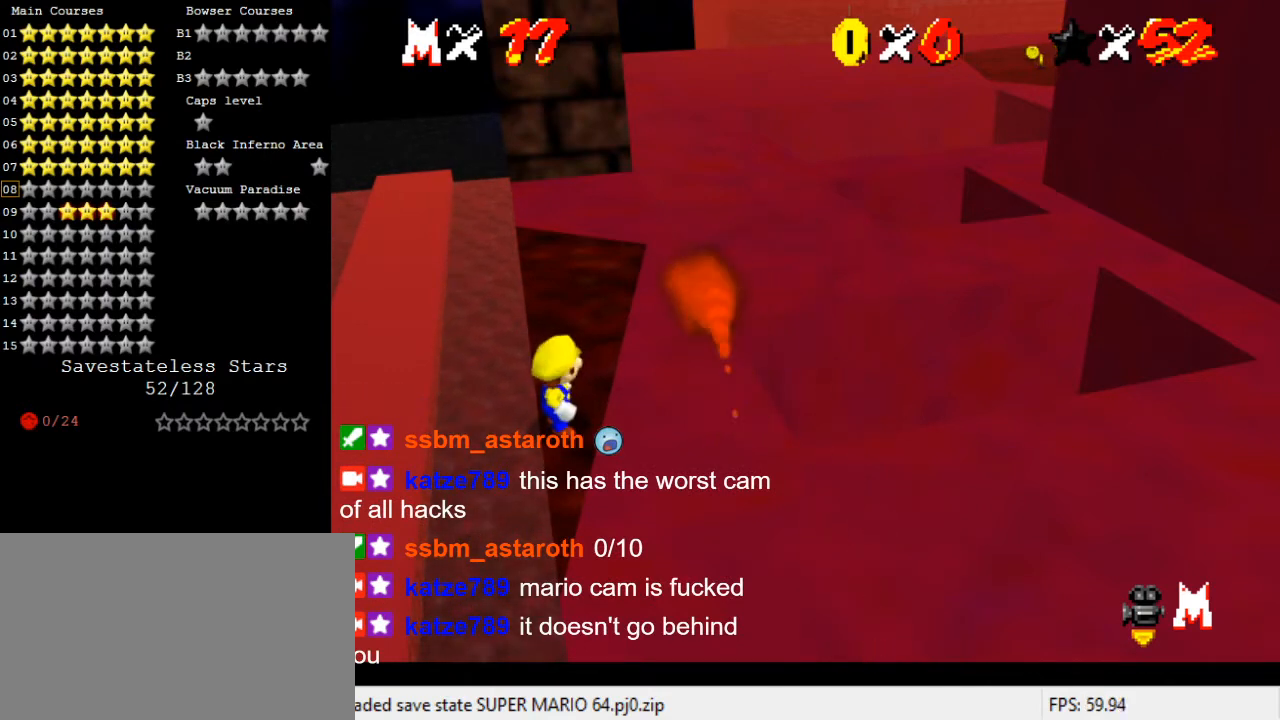
{"keys": [], "events": []}
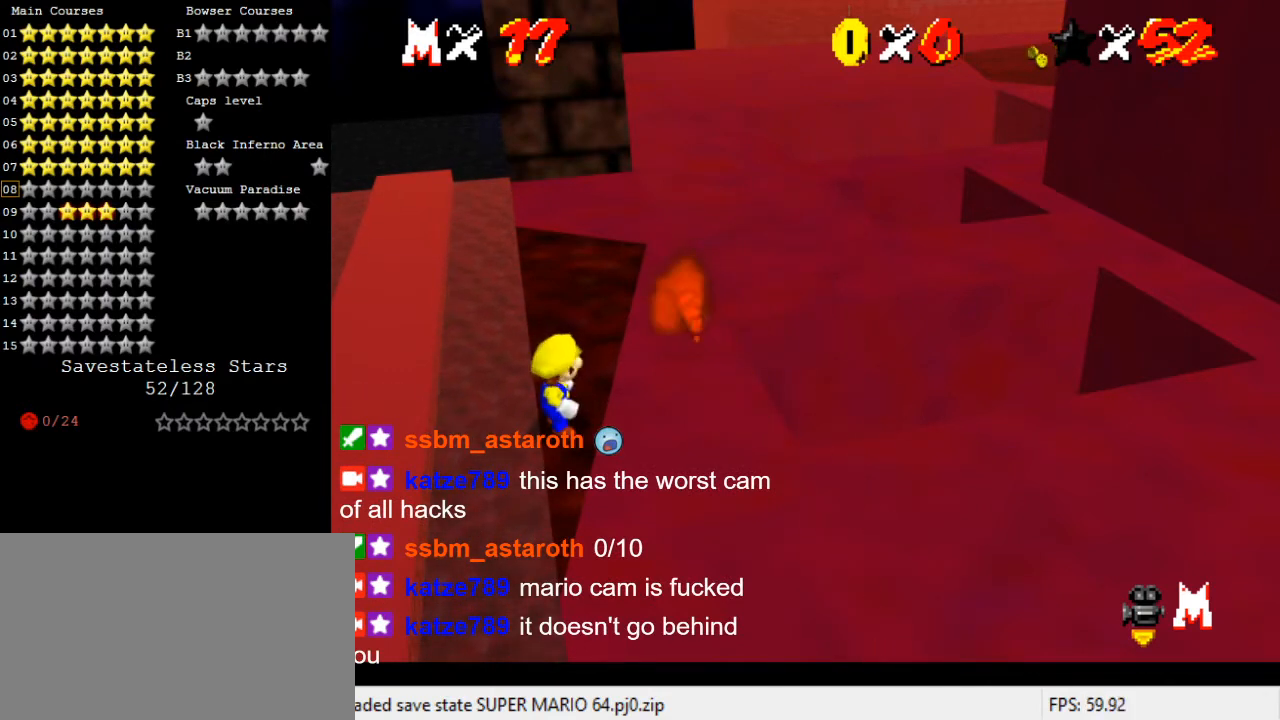
{"keys": [], "events": [[433, "y", "down"], [500, "y", "up"]]}
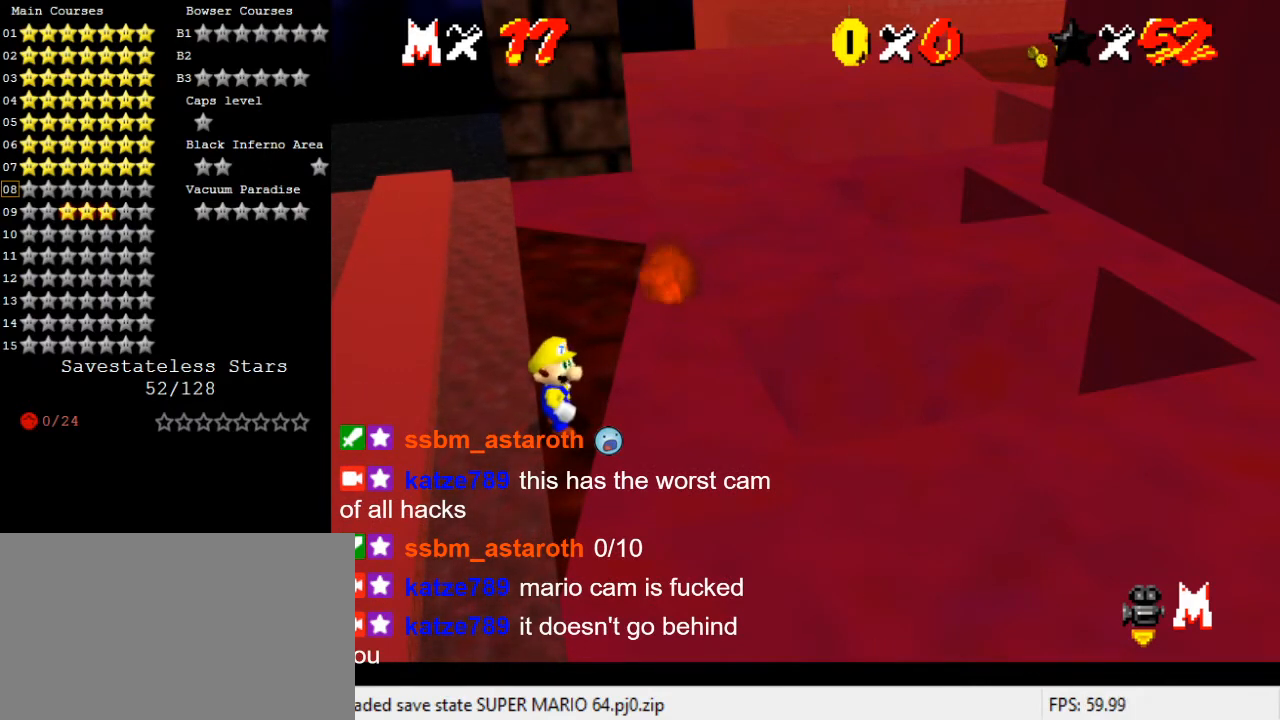
{"keys": [], "events": []}
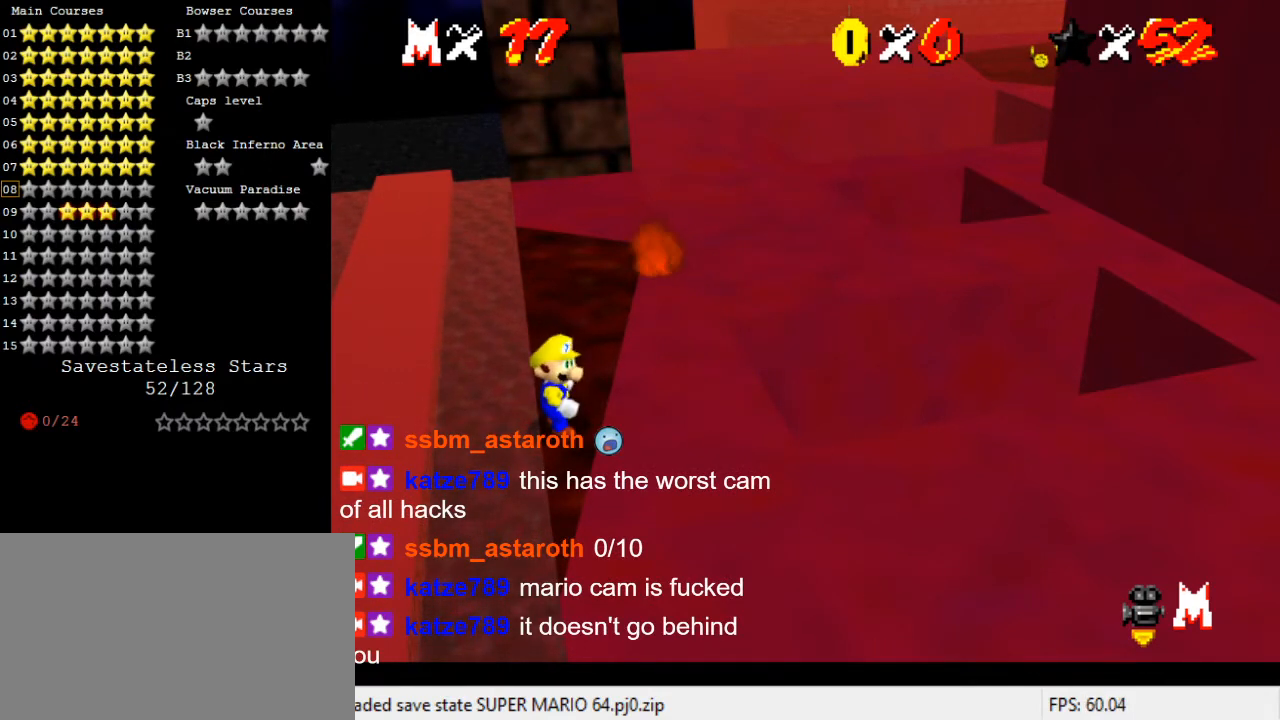
{"keys": [], "events": []}